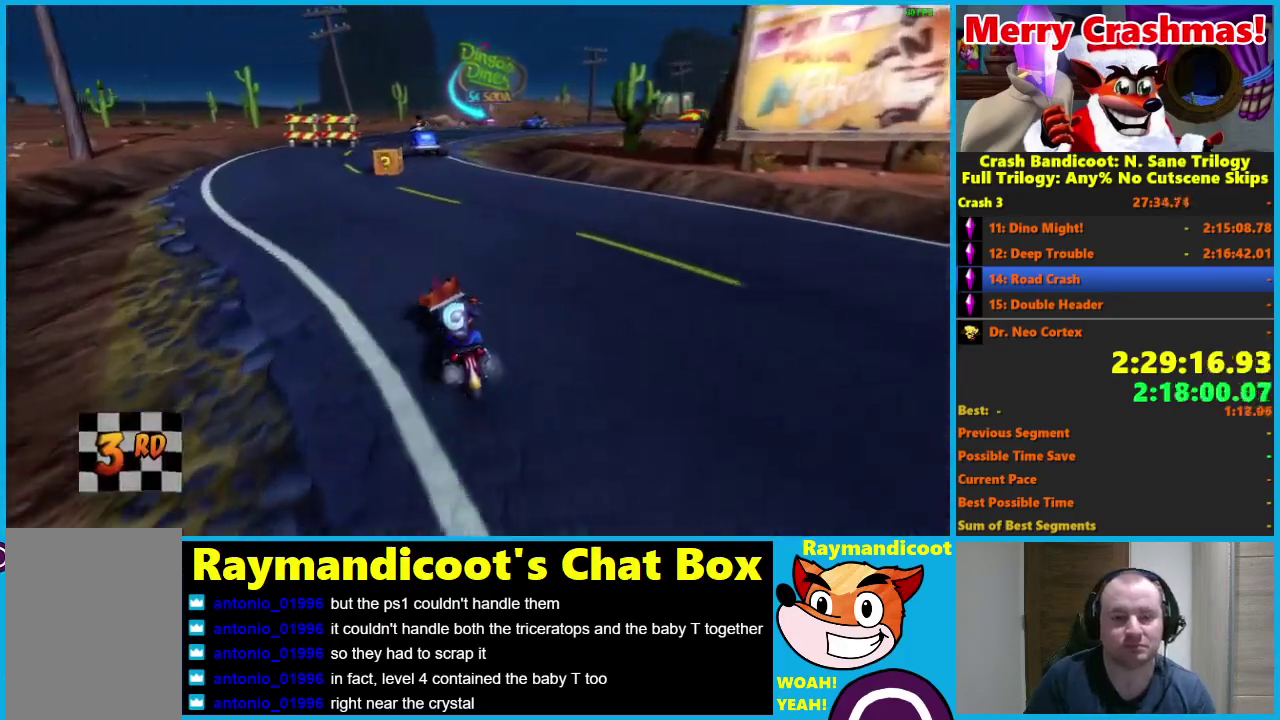
Gameplay with a controller (Xbox layout); each line is a JSON object with the inputs held at the frame after it. "events" lists button and stick changes between this image and that frame as [ms after this image, input, new state], when the widget could be followed in between.
{"buttons": ["R2"], "left_stick": "right", "right_stick": "center"}
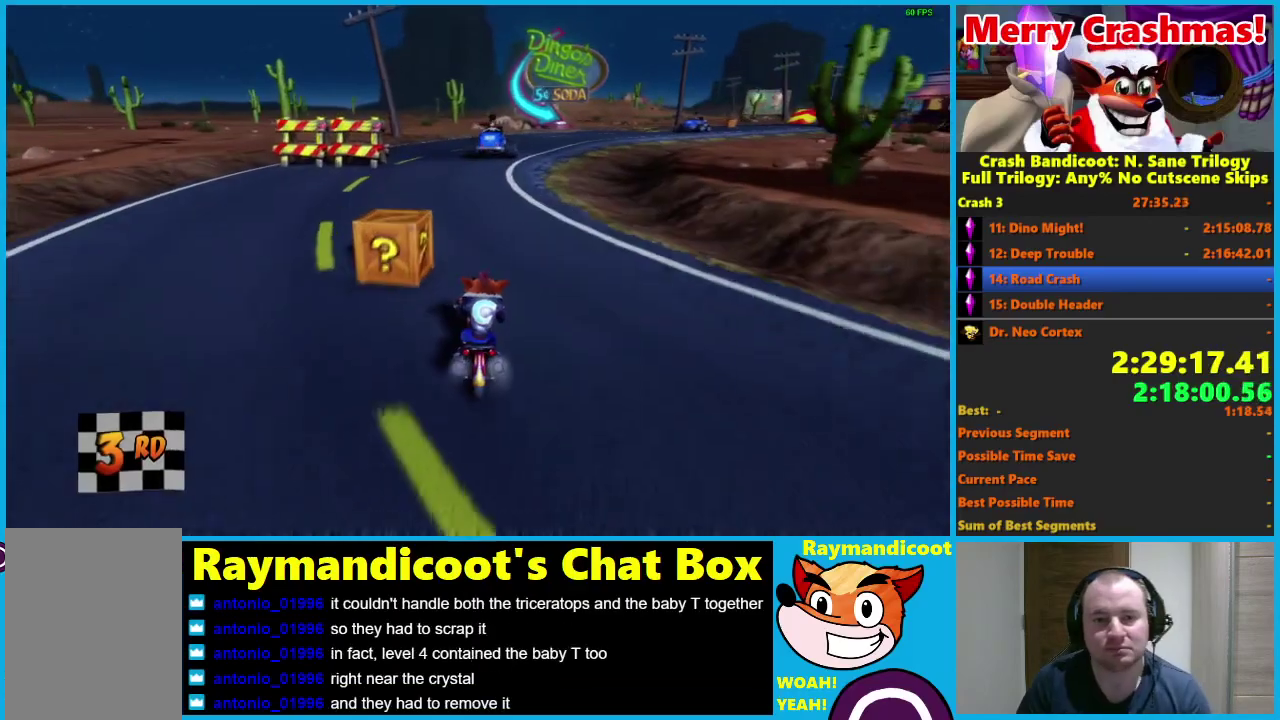
{"buttons": ["R2"], "left_stick": "center", "right_stick": "center", "events": [[67, "left_stick", "center"], [233, "left_stick", "right"], [450, "left_stick", "center"]]}
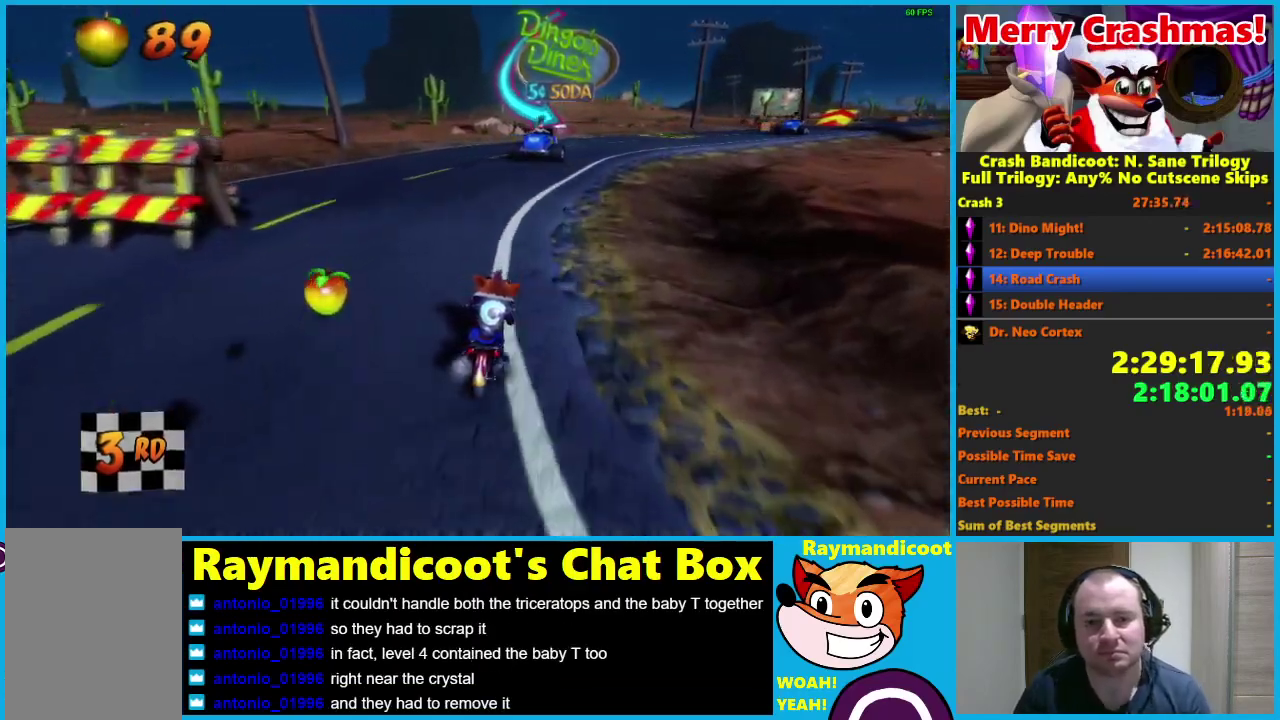
{"buttons": ["R2"], "left_stick": "center", "right_stick": "center", "events": [[150, "left_stick", "right"], [417, "left_stick", "center"]]}
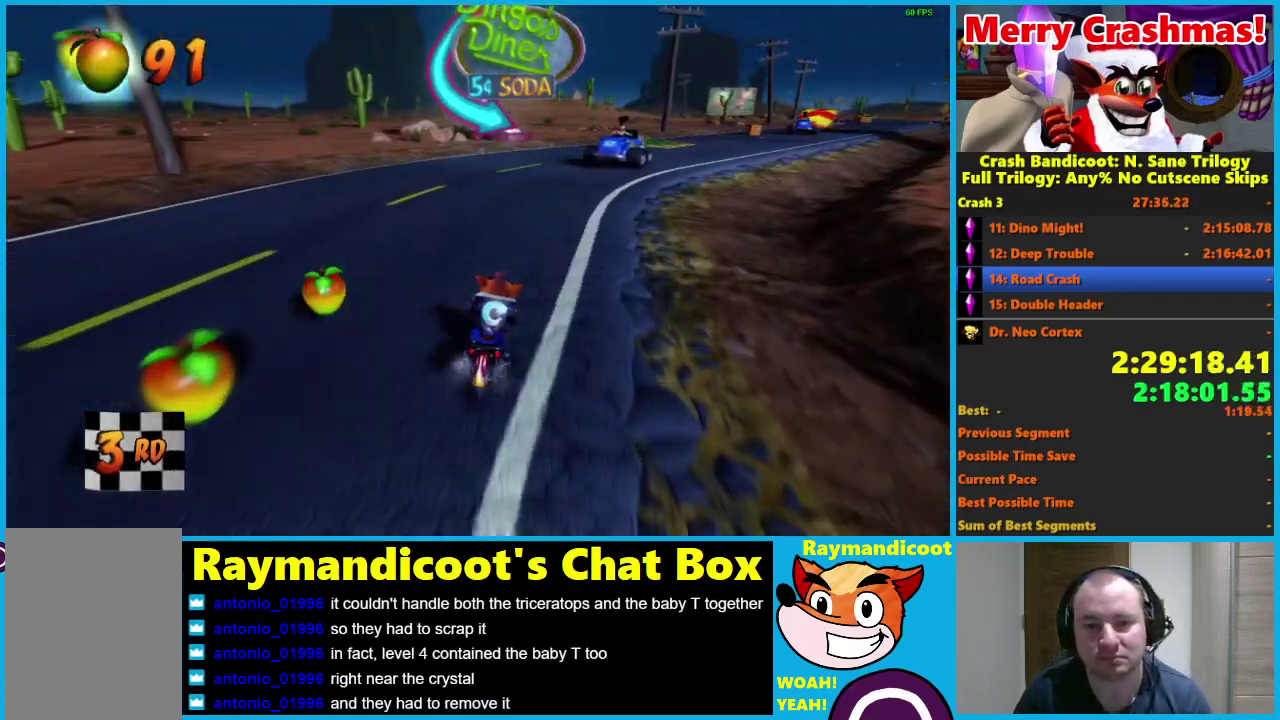
{"buttons": ["R2"], "left_stick": "center", "right_stick": "center", "events": [[33, "left_stick", "right"], [367, "left_stick", "center"]]}
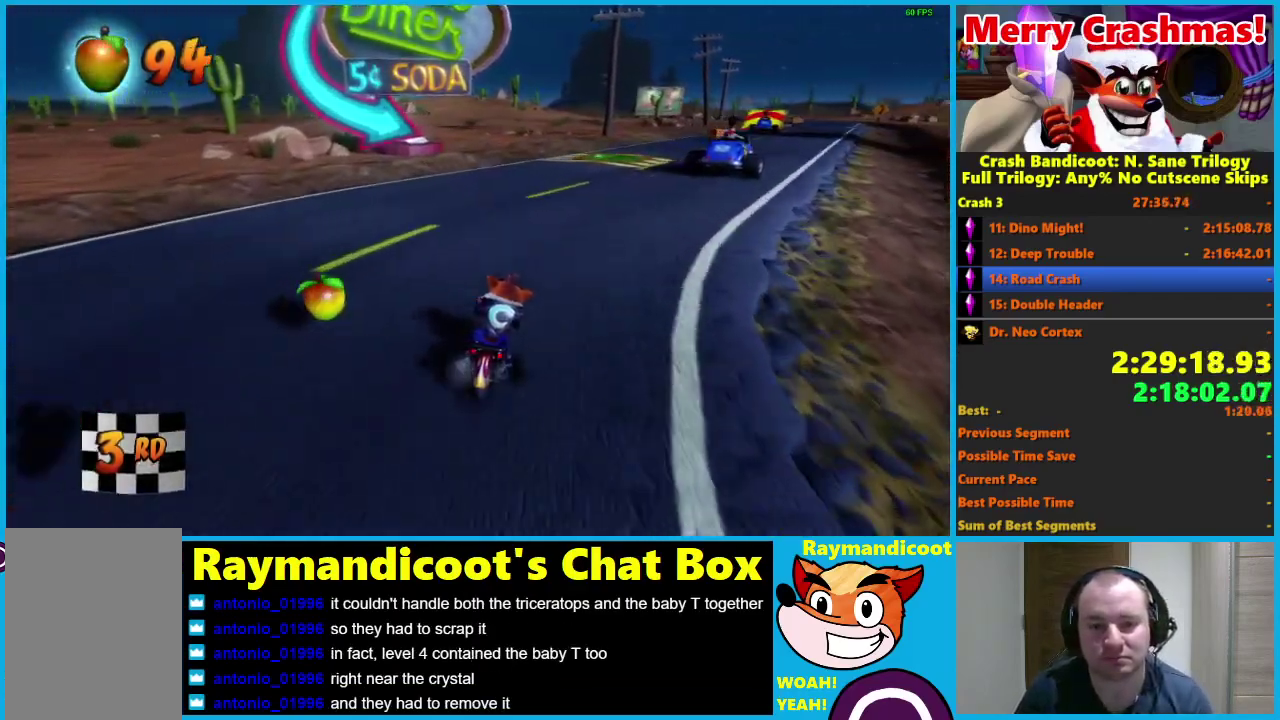
{"buttons": ["R2"], "left_stick": "right", "right_stick": "center", "events": [[17, "left_stick", "right"], [300, "left_stick", "center"], [417, "left_stick", "right"]]}
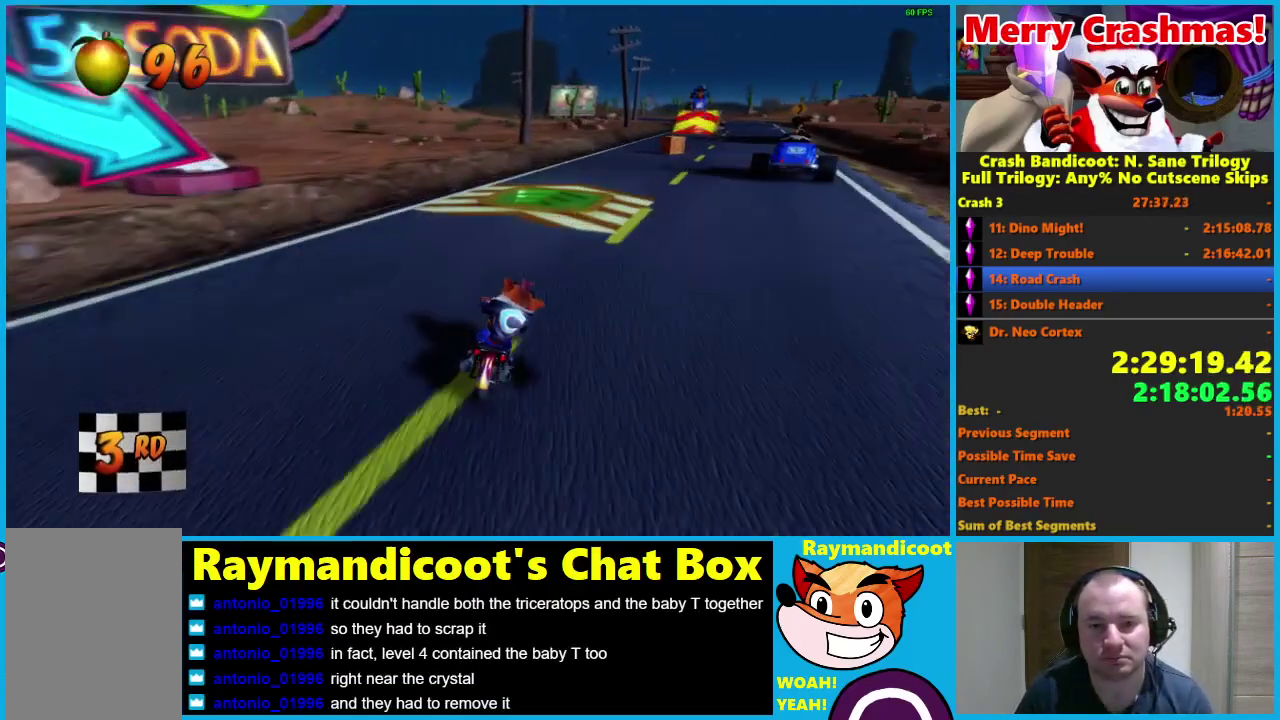
{"buttons": ["R2"], "left_stick": "down-left", "right_stick": "center", "events": [[133, "left_stick", "center"], [483, "left_stick", "down-left"]]}
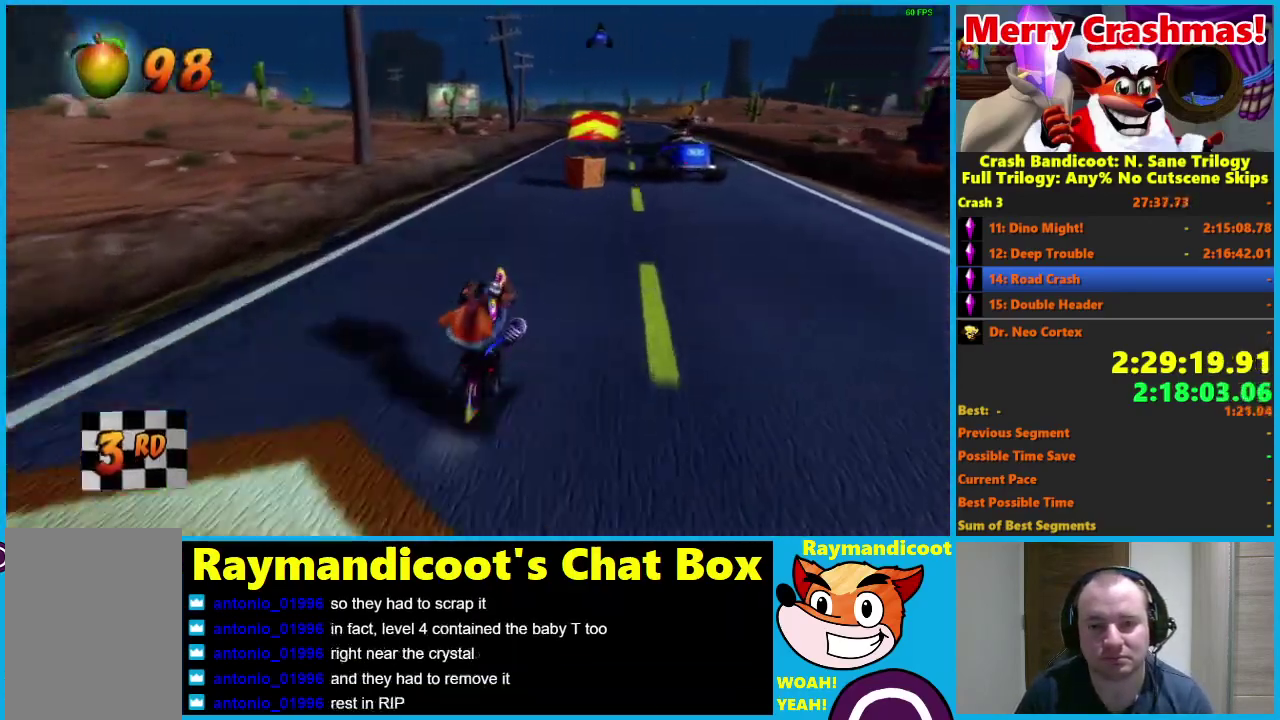
{"buttons": ["R2"], "left_stick": "down-left", "right_stick": "center", "events": []}
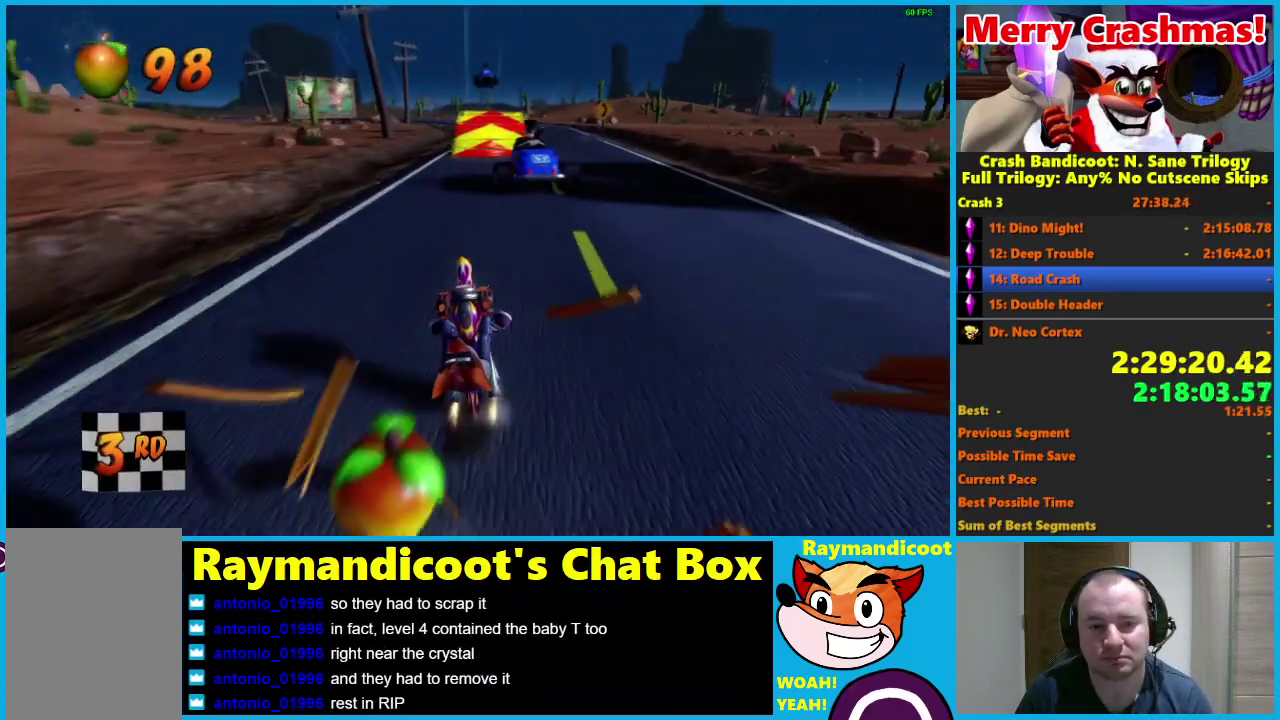
{"buttons": ["R2"], "left_stick": "down-left", "right_stick": "center", "events": []}
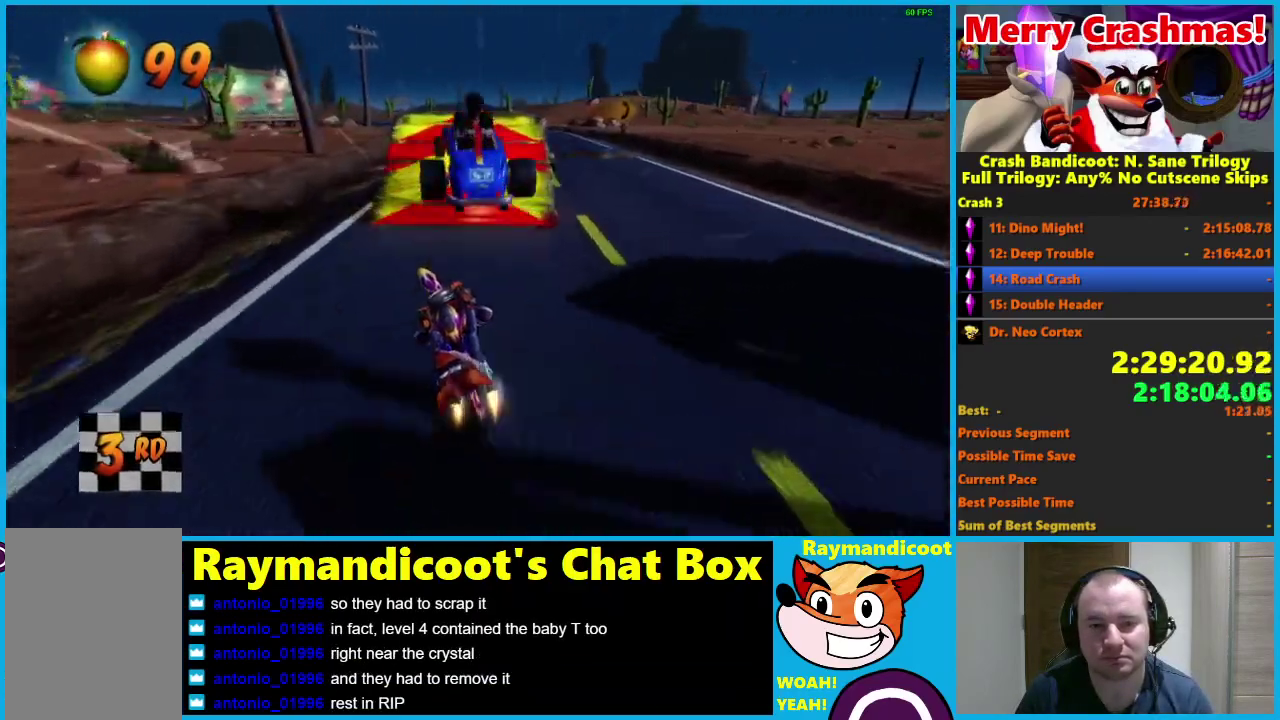
{"buttons": ["R2"], "left_stick": "center", "right_stick": "center", "events": [[33, "left_stick", "center"]]}
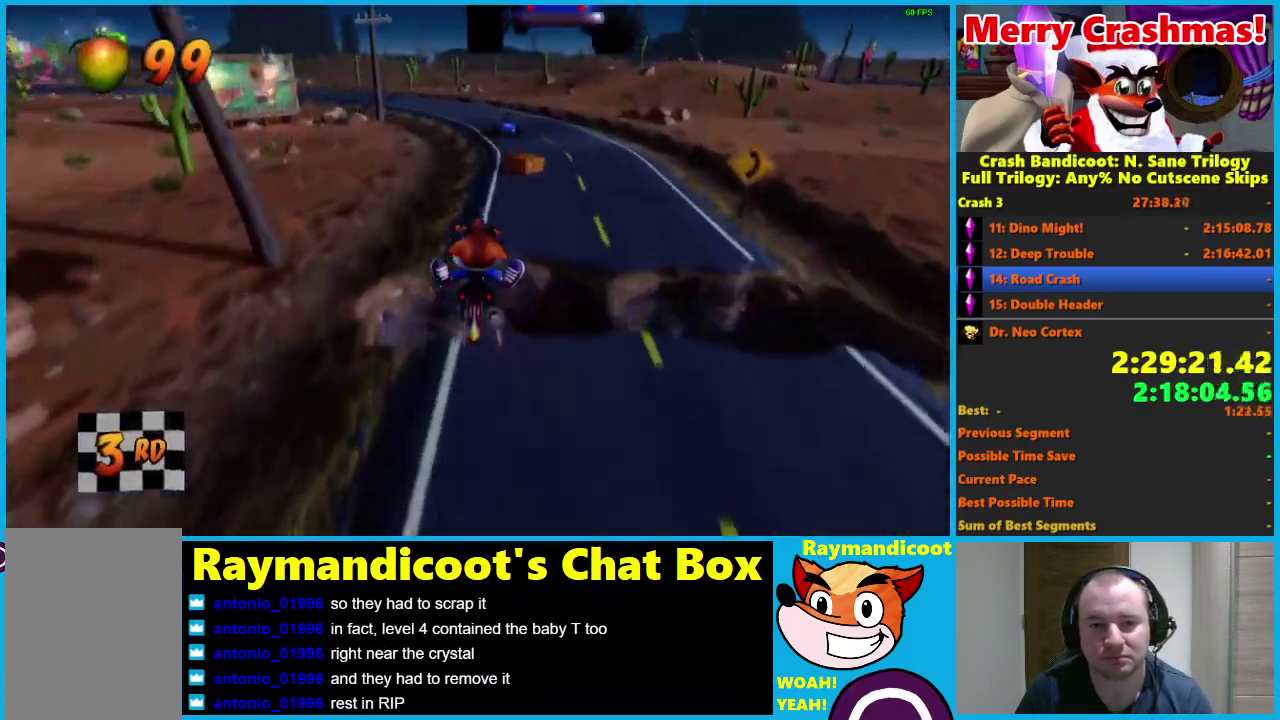
{"buttons": ["R2"], "left_stick": "center", "right_stick": "center", "events": [[133, "left_stick", "right"], [500, "left_stick", "center"]]}
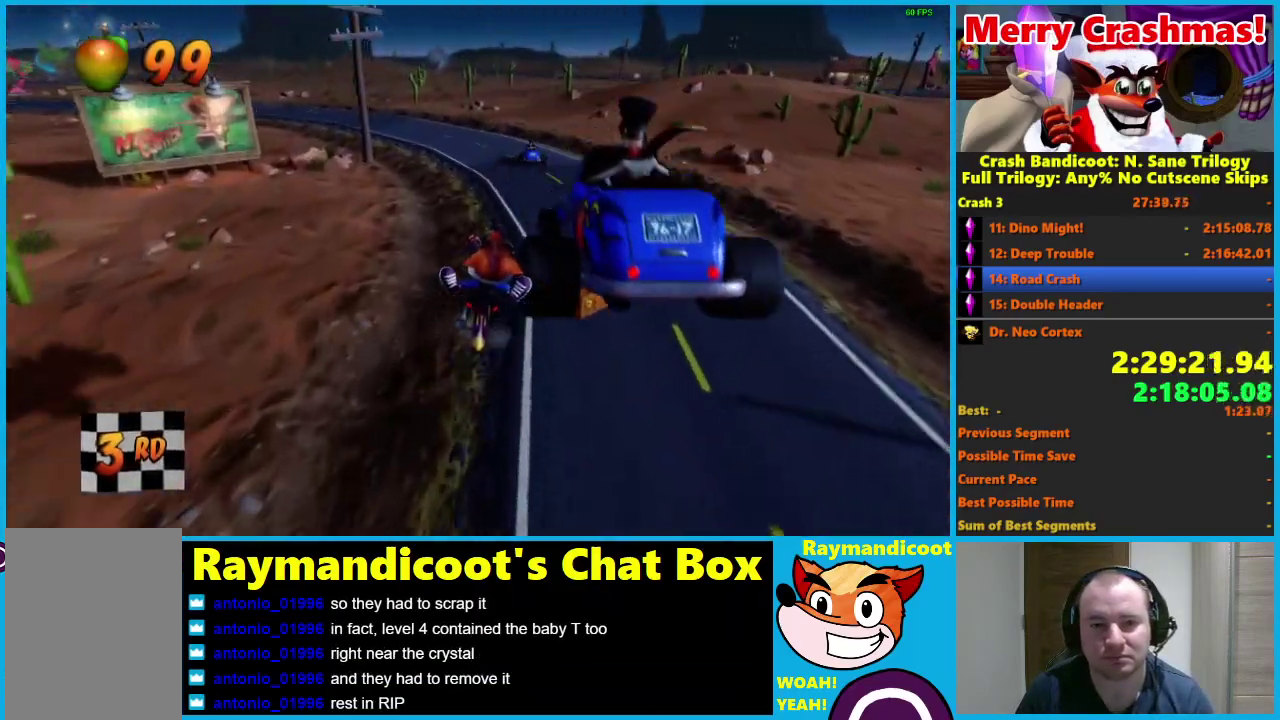
{"buttons": ["R2"], "left_stick": "right", "right_stick": "center", "events": [[117, "left_stick", "right"]]}
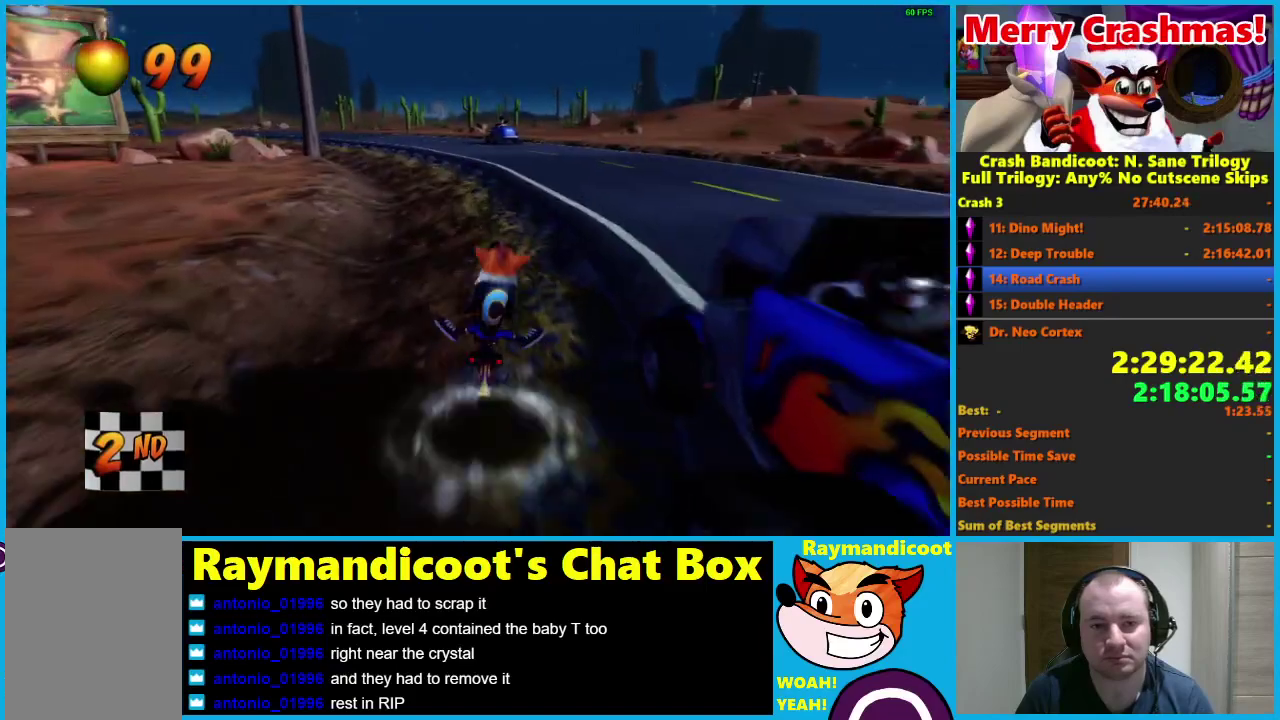
{"buttons": ["R2"], "left_stick": "center", "right_stick": "center", "events": [[133, "left_stick", "center"], [200, "left_stick", "left"], [367, "left_stick", "center"]]}
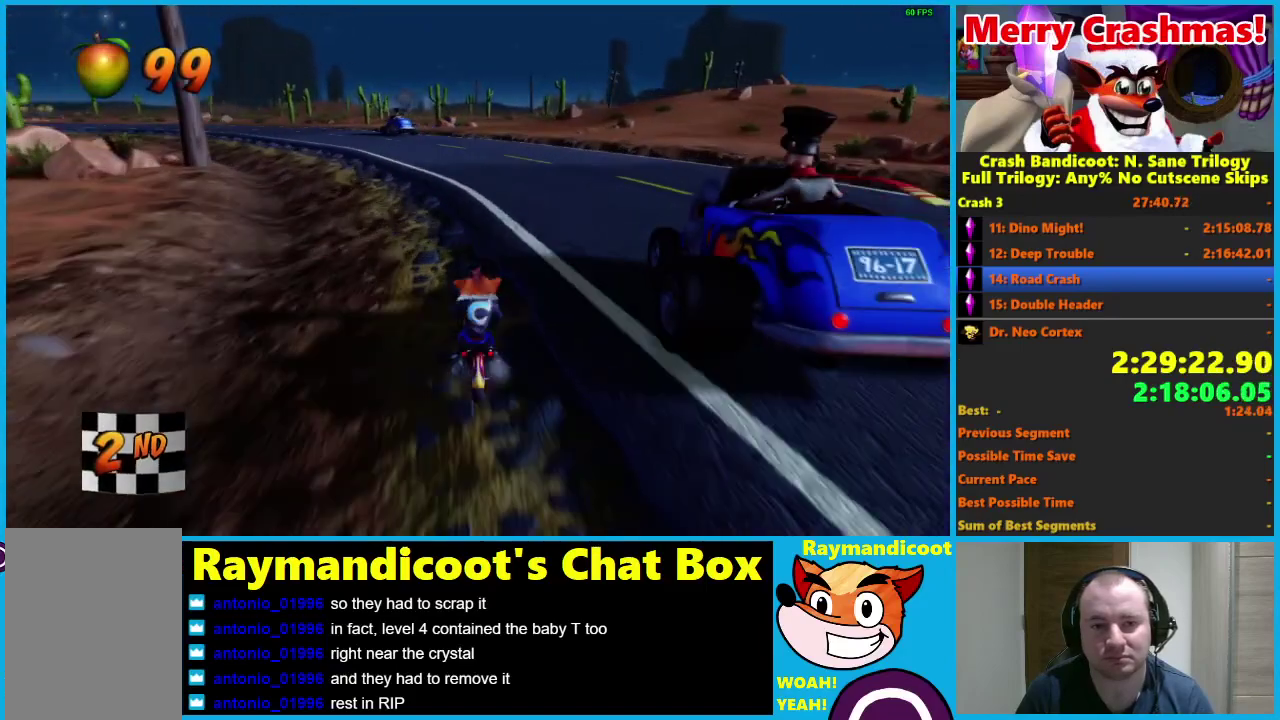
{"buttons": ["R2"], "left_stick": "center", "right_stick": "center", "events": [[300, "left_stick", "down-left"], [467, "left_stick", "center"]]}
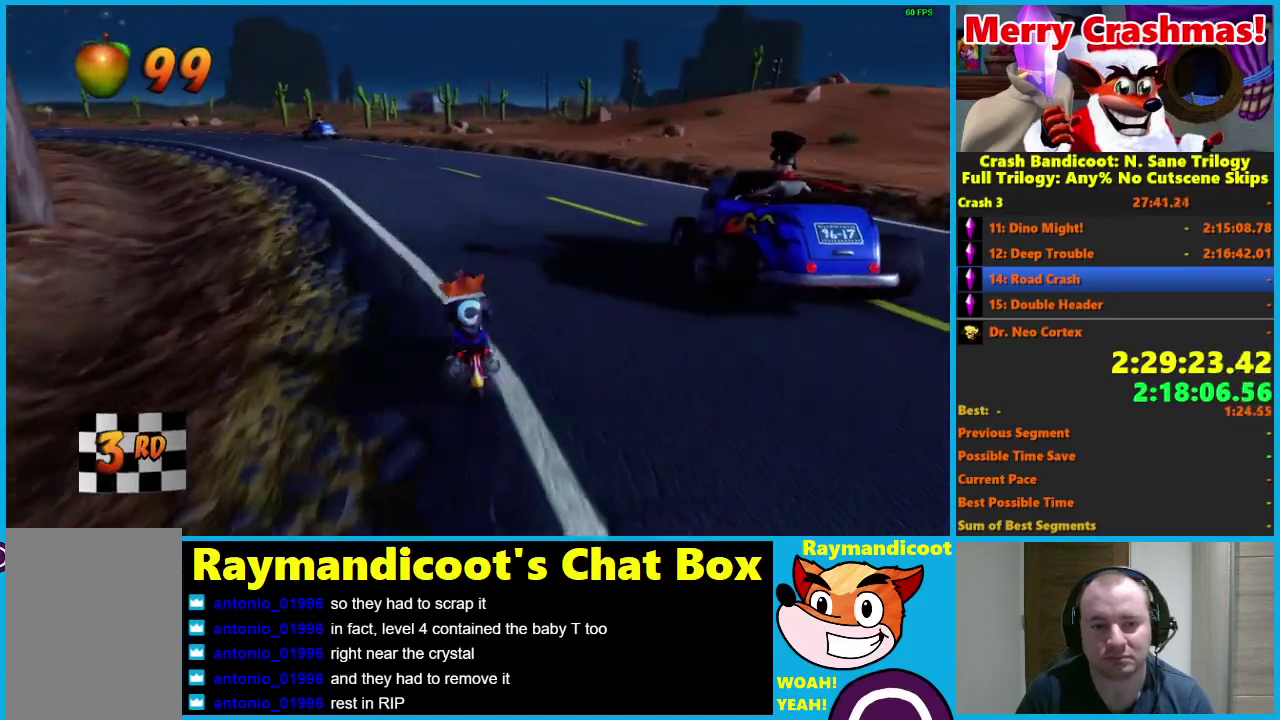
{"buttons": ["R2"], "left_stick": "left", "right_stick": "center", "events": [[67, "left_stick", "left"]]}
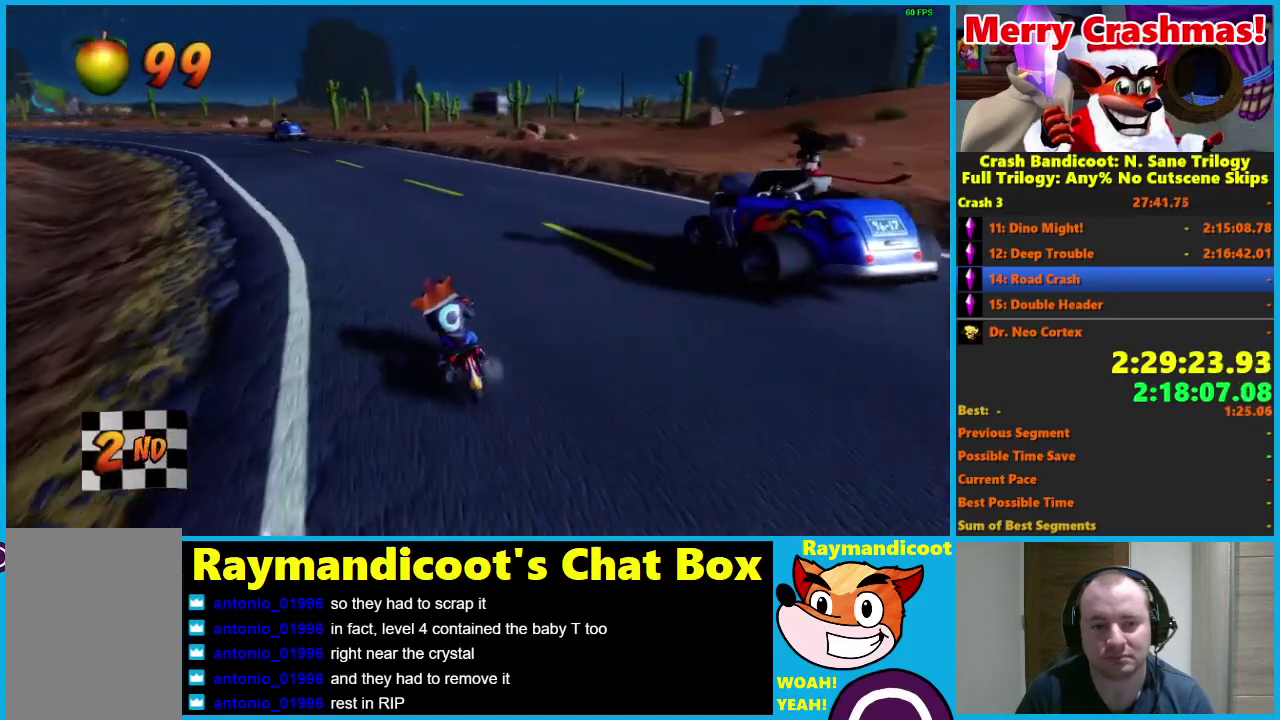
{"buttons": ["R2"], "left_stick": "center", "right_stick": "center", "events": [[400, "left_stick", "center"]]}
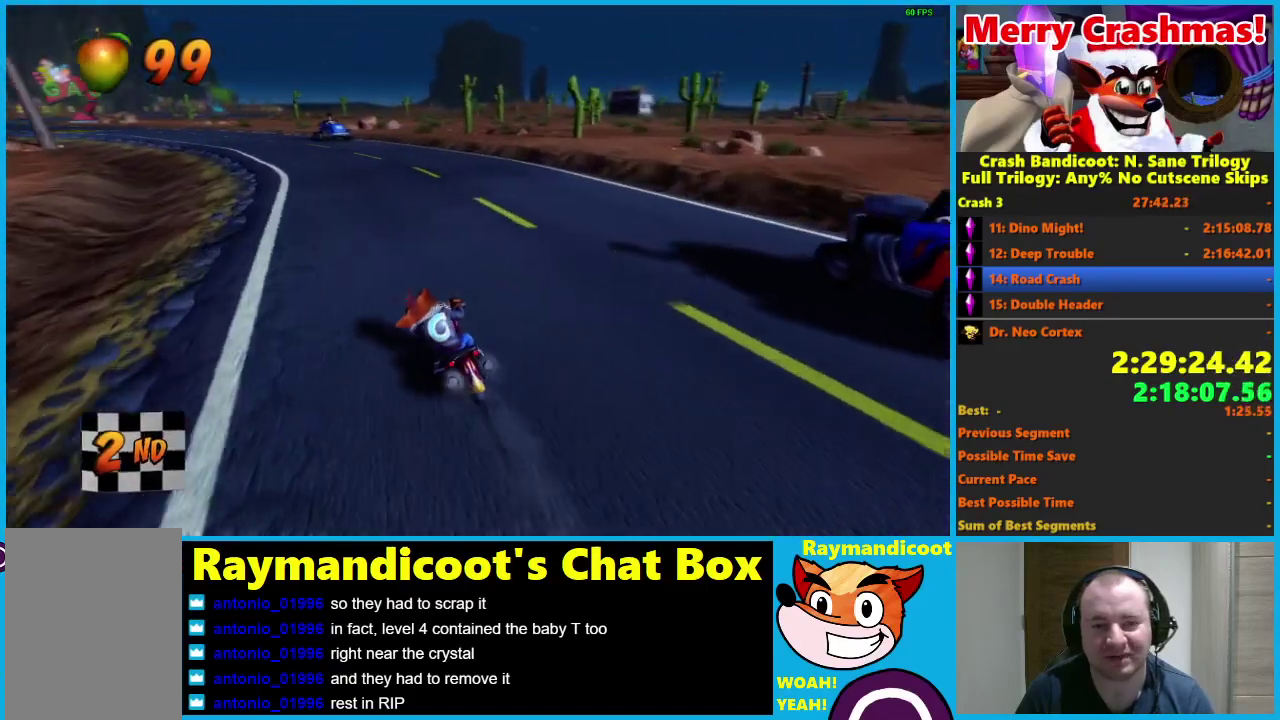
{"buttons": ["R2"], "left_stick": "center", "right_stick": "center", "events": [[150, "left_stick", "left"], [483, "left_stick", "center"]]}
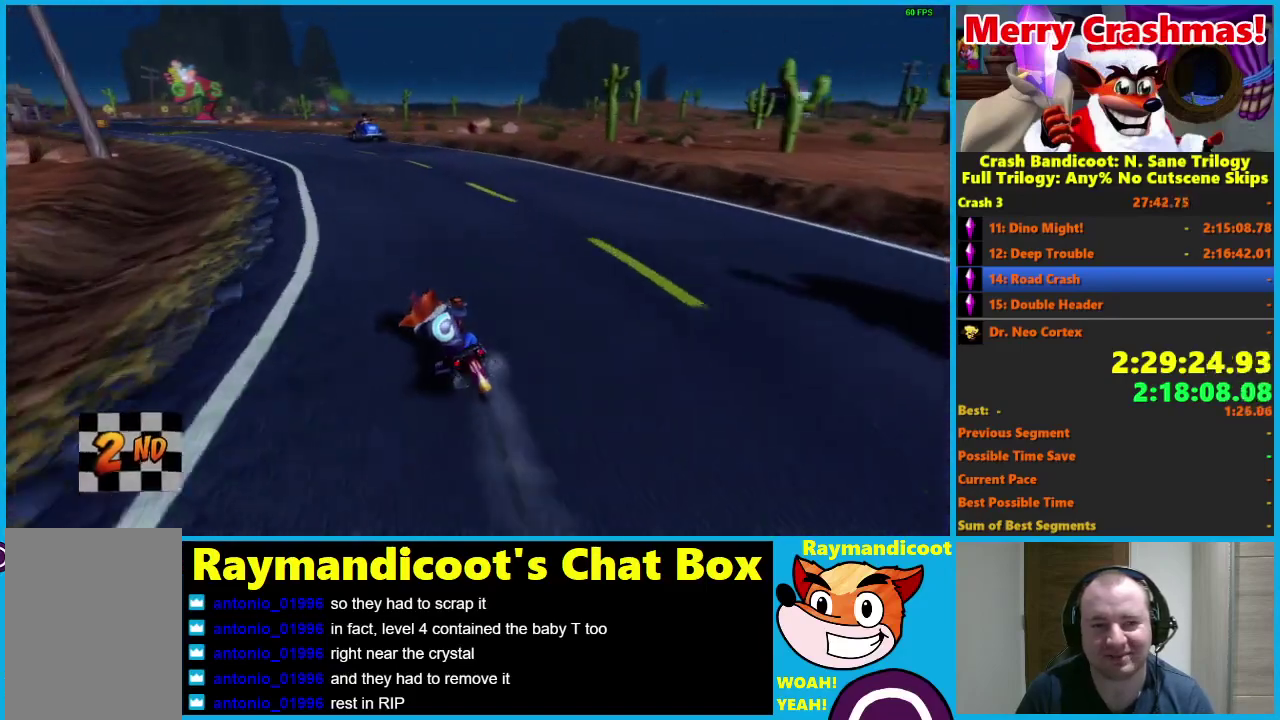
{"buttons": ["R2"], "left_stick": "left", "right_stick": "center", "events": [[200, "left_stick", "left"]]}
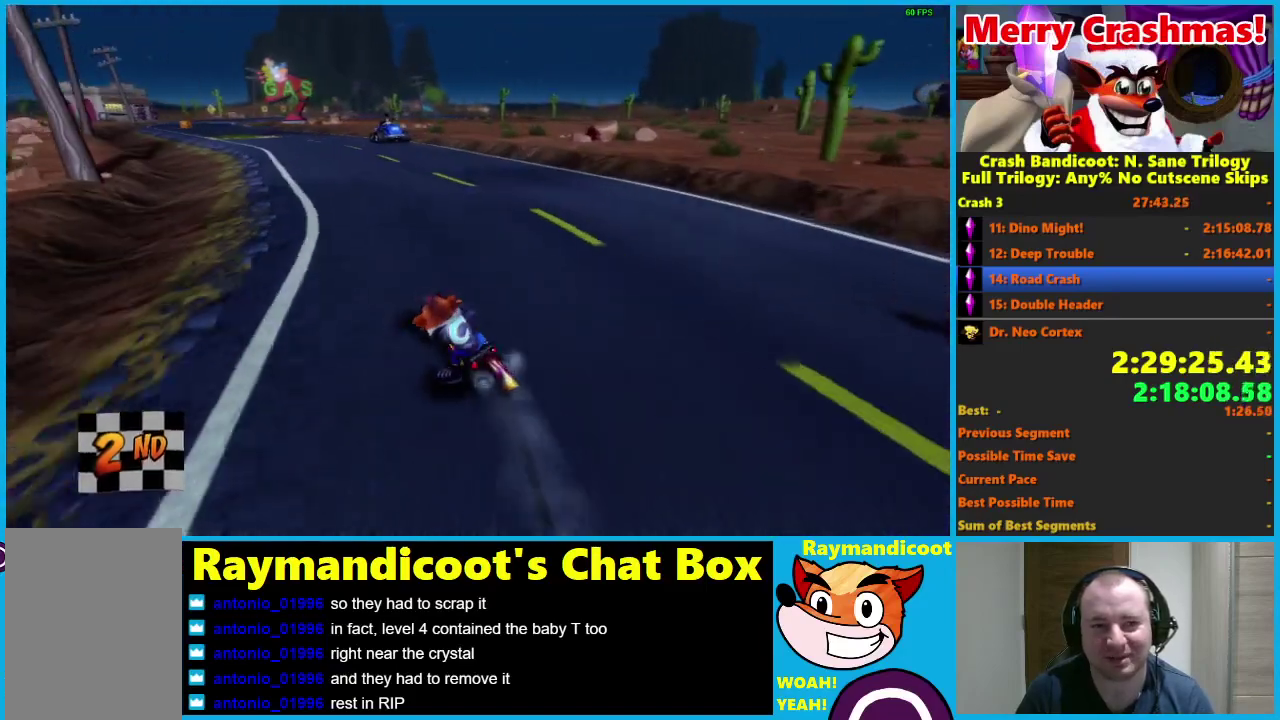
{"buttons": ["R2"], "left_stick": "center", "right_stick": "center", "events": [[67, "left_stick", "center"], [250, "left_stick", "left"], [500, "left_stick", "center"]]}
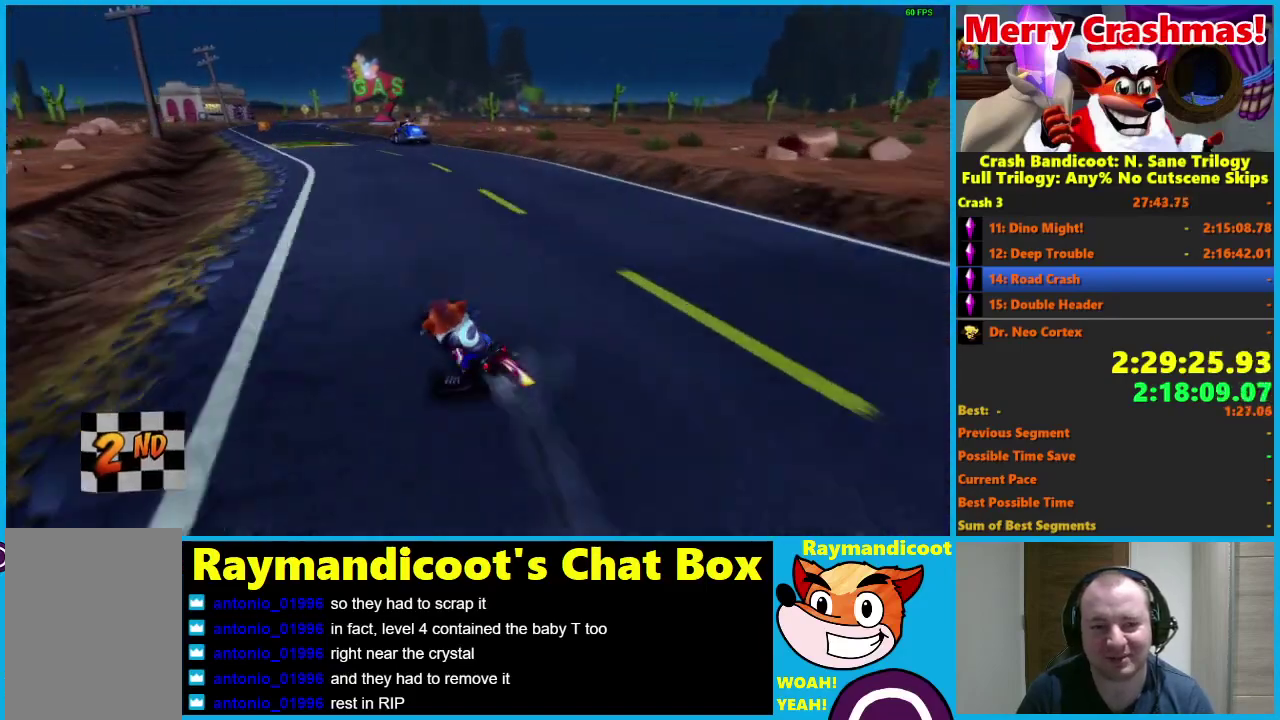
{"buttons": ["R2"], "left_stick": "center", "right_stick": "center", "events": [[150, "left_stick", "left"], [483, "left_stick", "center"]]}
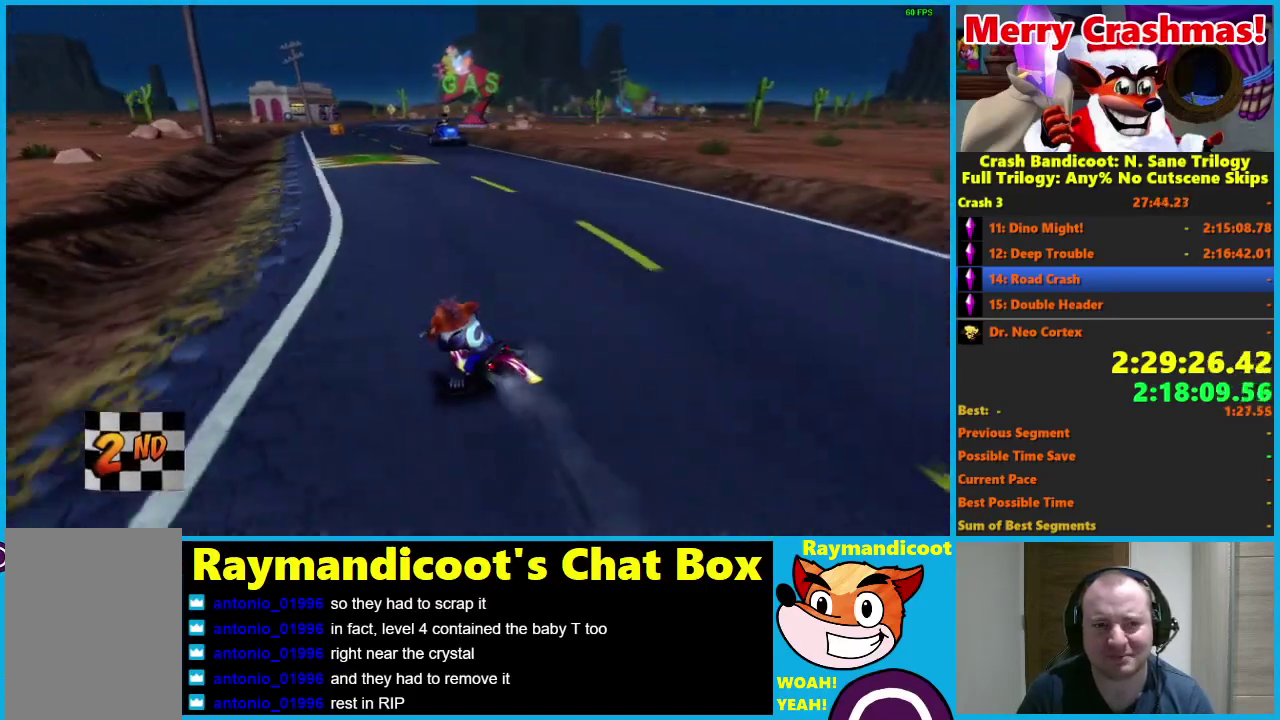
{"buttons": ["R2"], "left_stick": "center", "right_stick": "center", "events": [[183, "left_stick", "left"], [333, "left_stick", "center"]]}
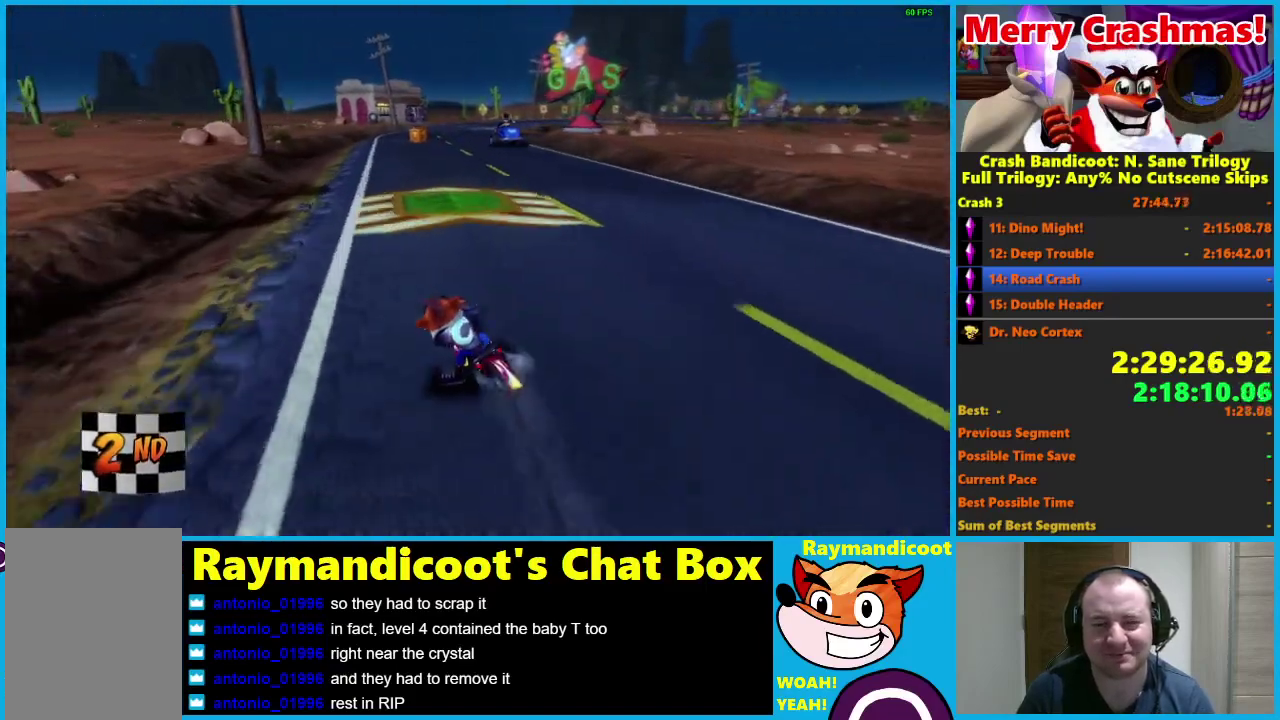
{"buttons": ["R2"], "left_stick": "center", "right_stick": "center", "events": []}
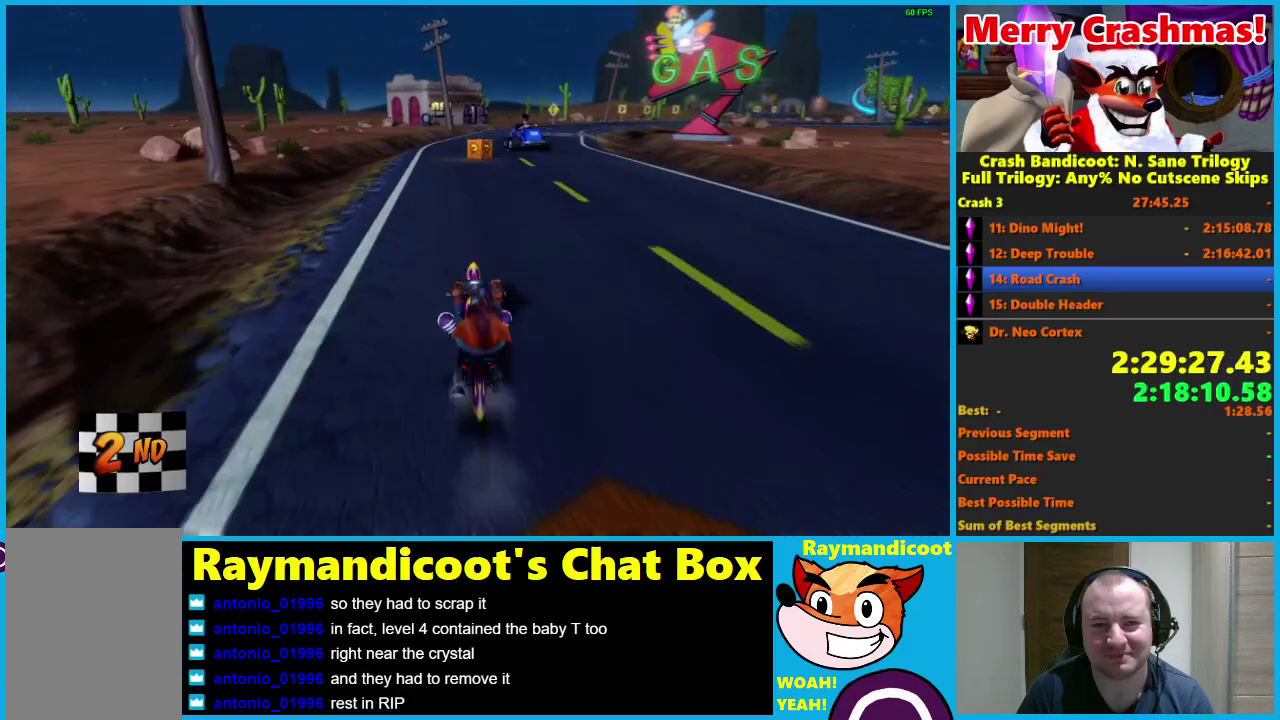
{"buttons": ["R2"], "left_stick": "right", "right_stick": "center", "events": [[183, "left_stick", "right"]]}
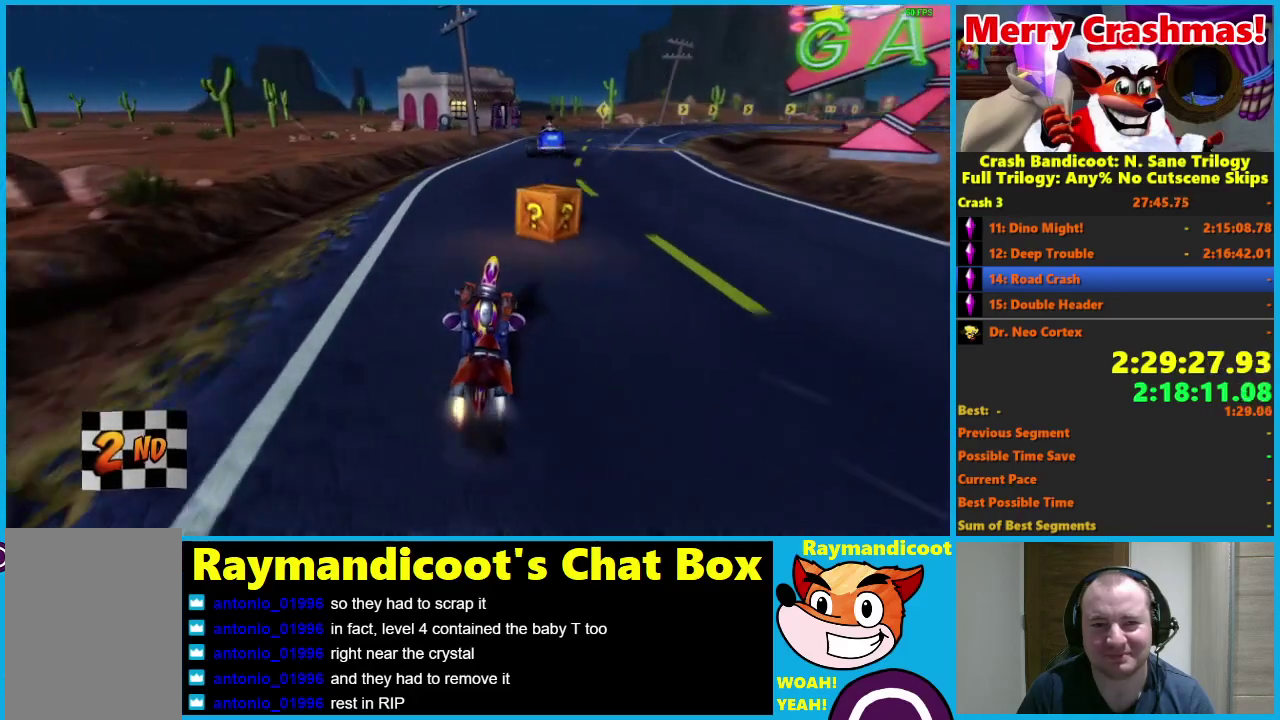
{"buttons": ["R2"], "left_stick": "right", "right_stick": "center", "events": []}
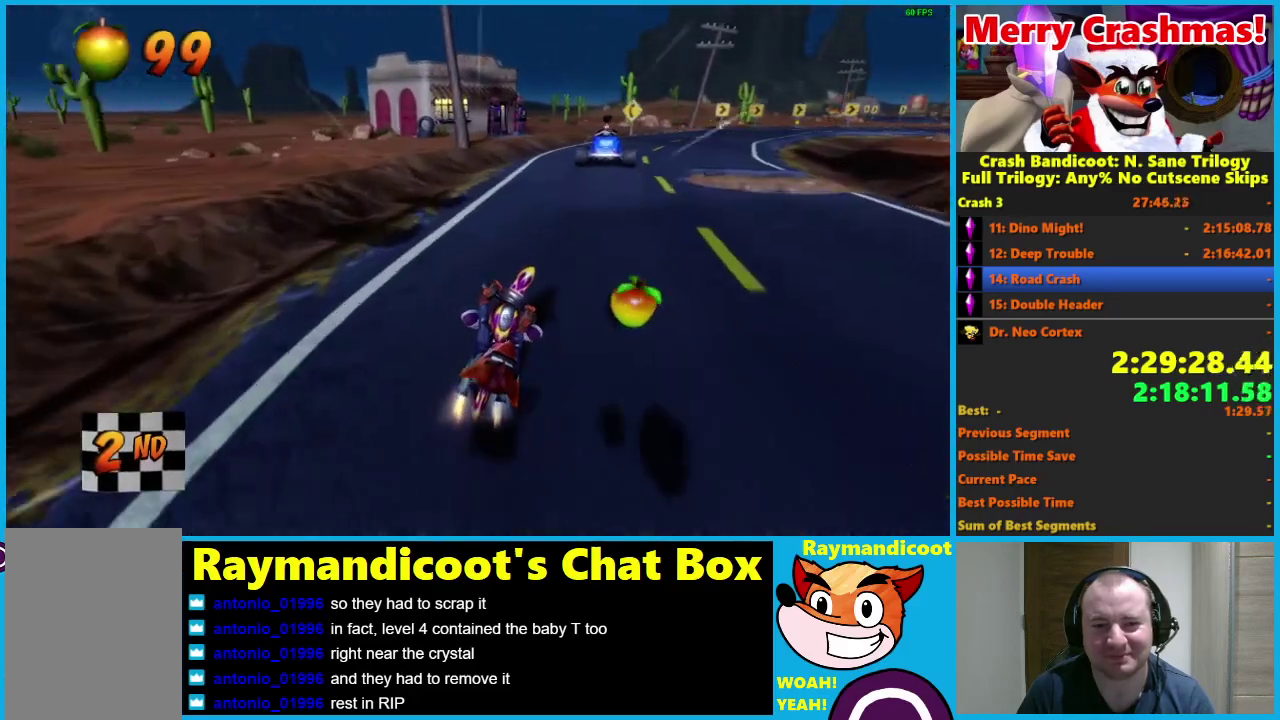
{"buttons": ["R2"], "left_stick": "right", "right_stick": "center", "events": []}
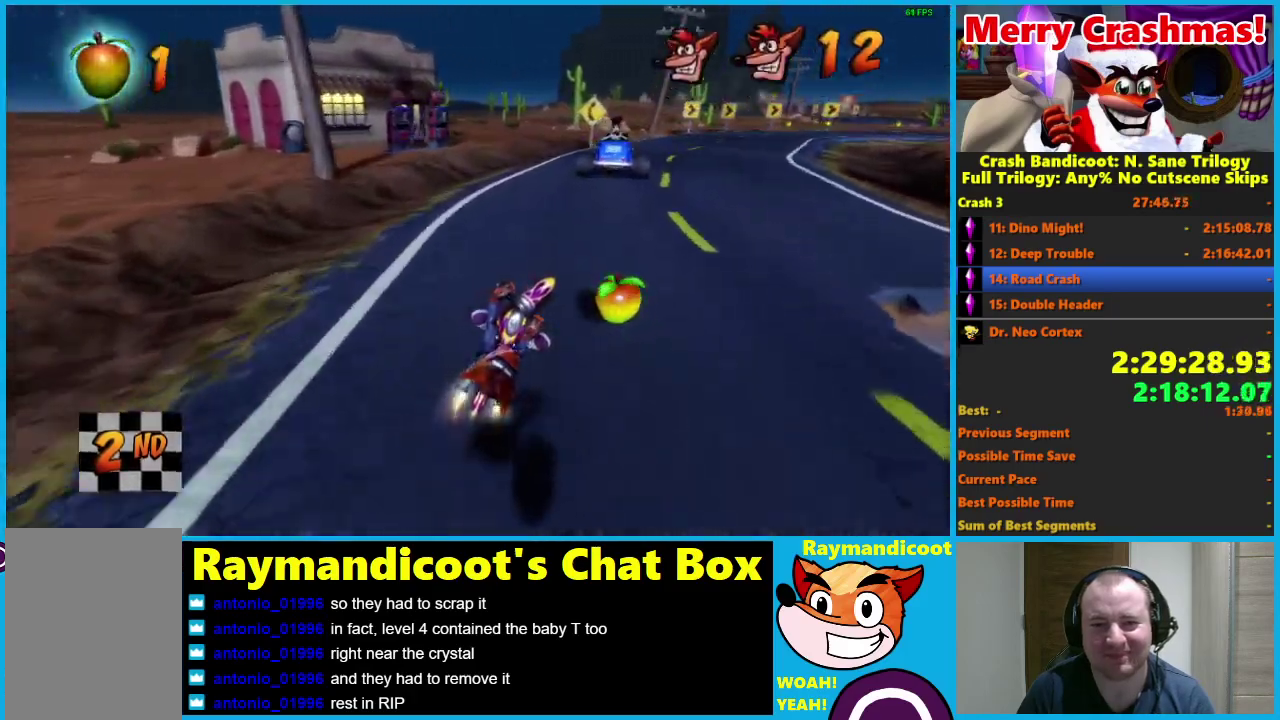
{"buttons": ["R2"], "left_stick": "right", "right_stick": "center", "events": []}
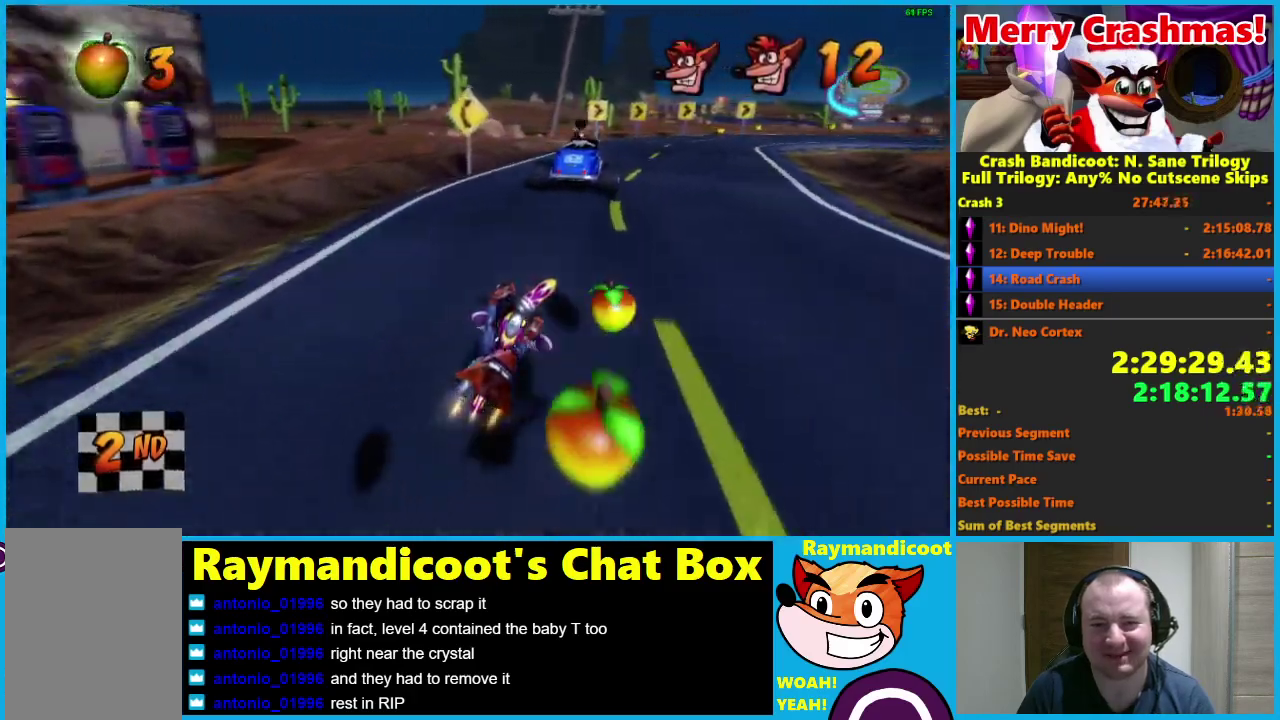
{"buttons": ["R2"], "left_stick": "right", "right_stick": "center", "events": []}
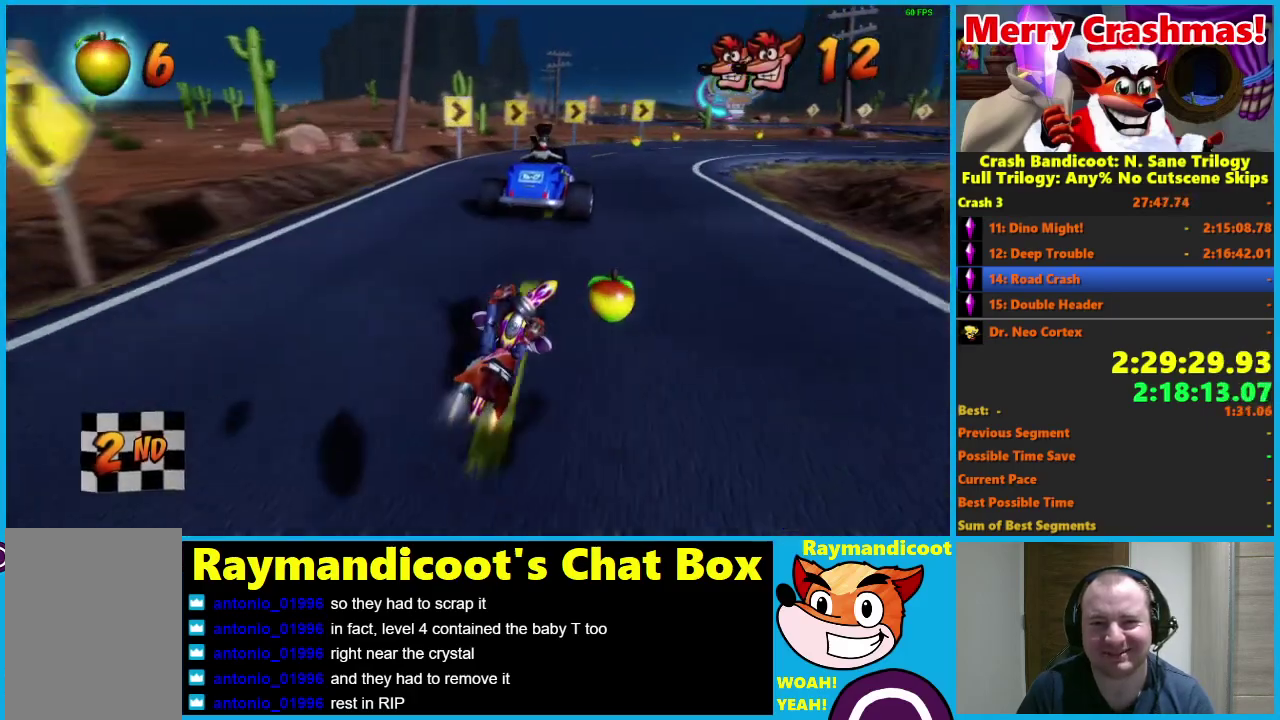
{"buttons": [], "left_stick": "right", "right_stick": "center", "events": [[150, "R2", "up"]]}
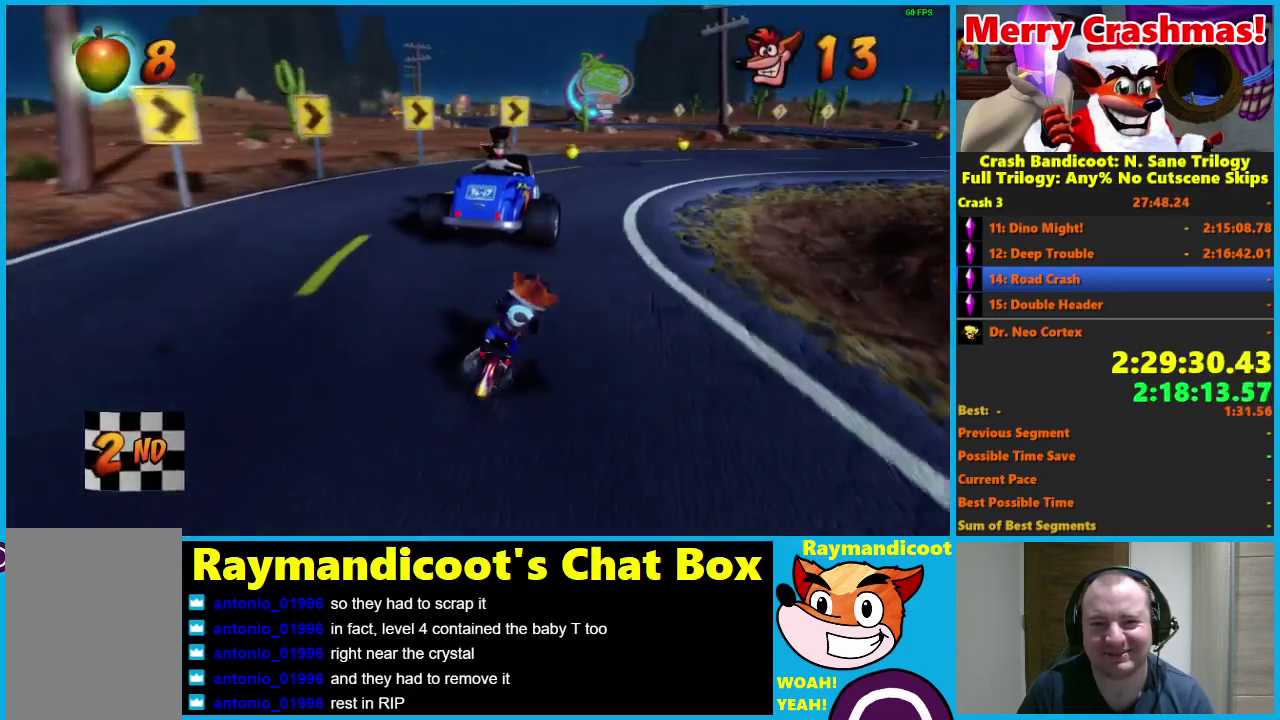
{"buttons": ["R2"], "left_stick": "right", "right_stick": "center", "events": [[500, "R2", "down"]]}